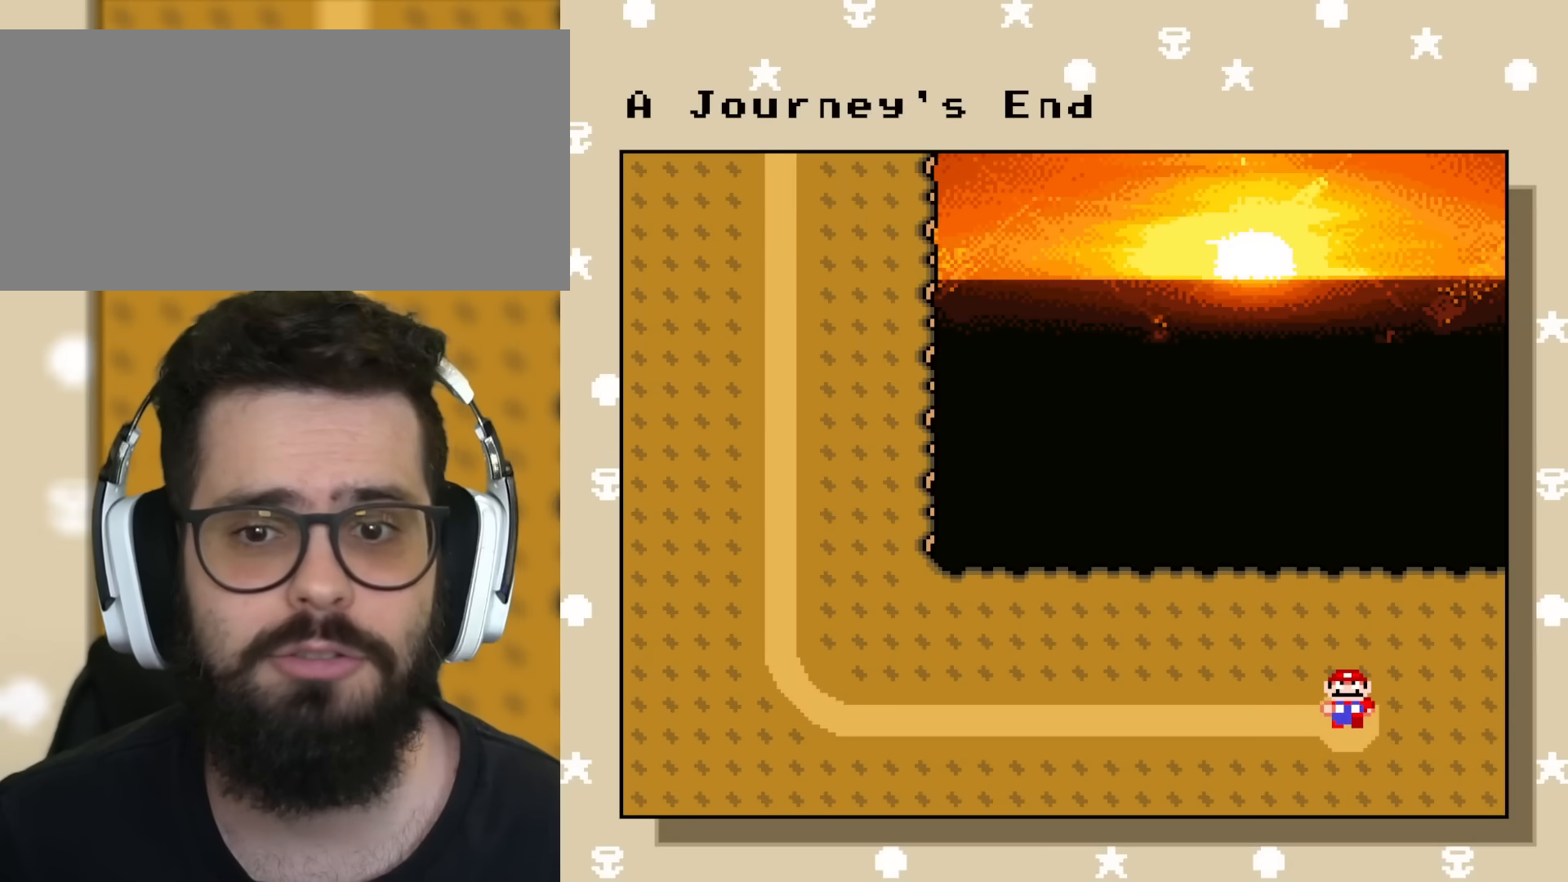
Gameplay with a controller (Nintendo layout); each line is a JSON object with the inputs held at the frame after it. "events" lists button and stick changes between this image and that frame as [ms after this image, input, new state], when the widget could be followed in between. Not read: L3 R3.
{"buttons": [], "events": []}
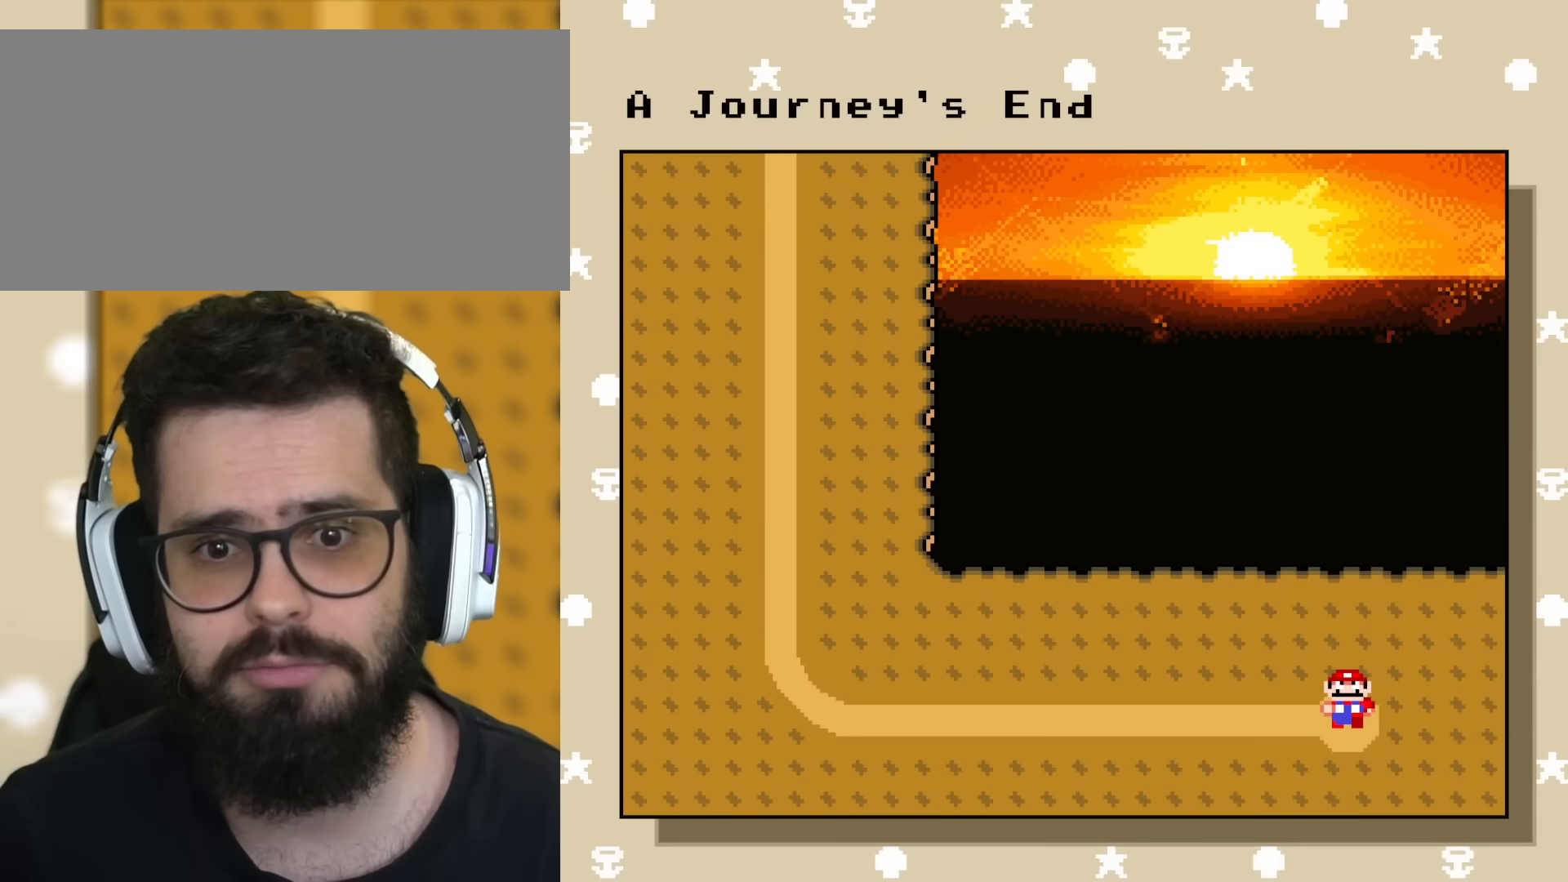
{"buttons": ["Y"], "events": [[183, "DPAD_LEFT", "down"], [183, "Y", "down"], [300, "DPAD_LEFT", "up"]]}
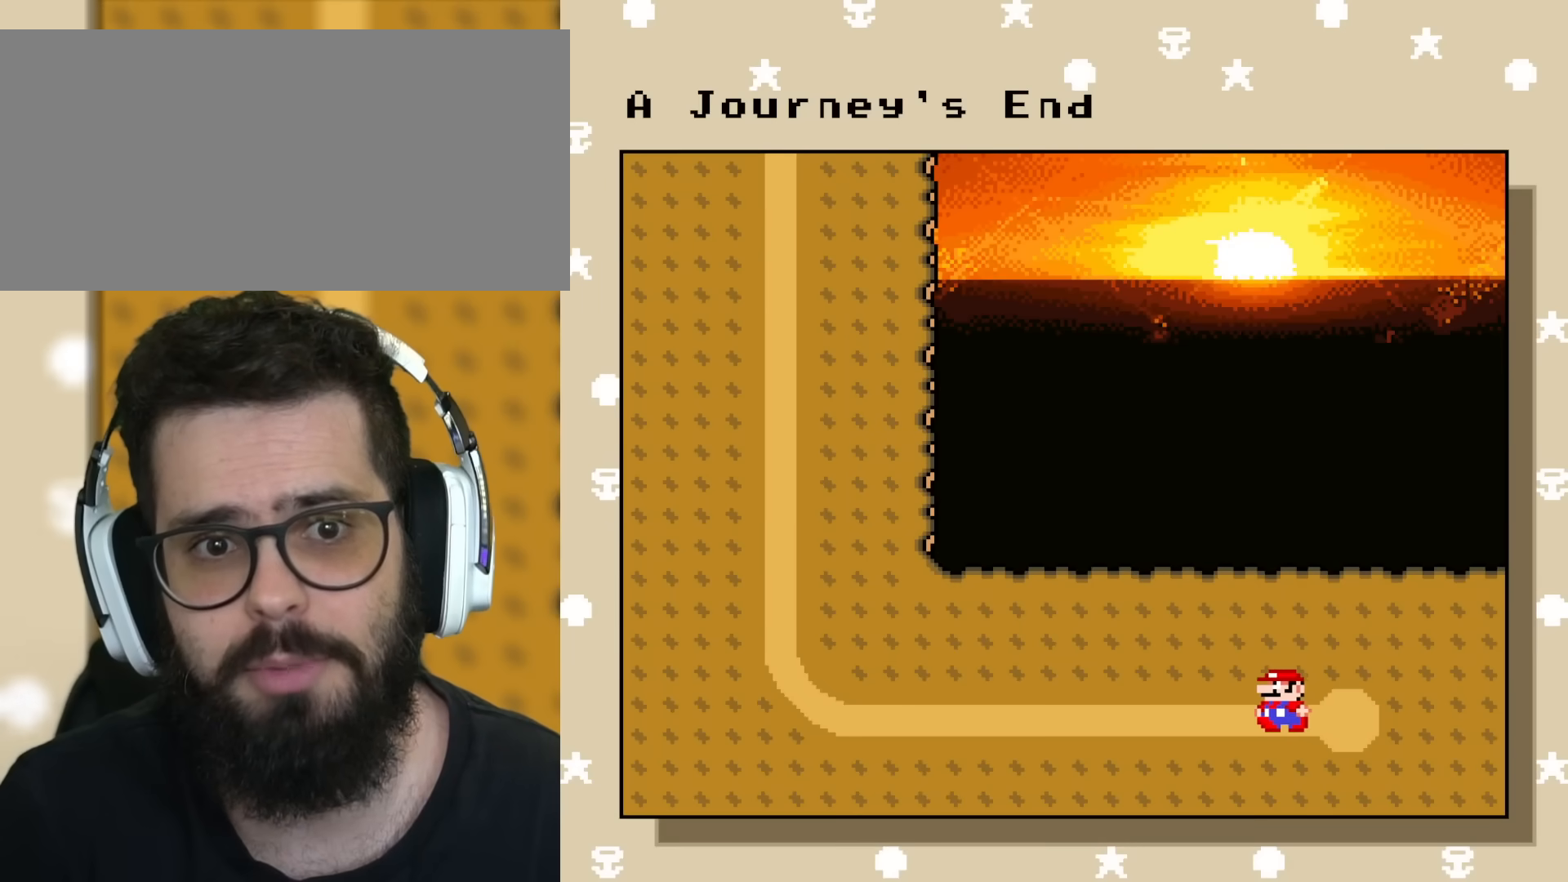
{"buttons": ["Y"], "events": [[367, "Y", "up"], [484, "Y", "down"]]}
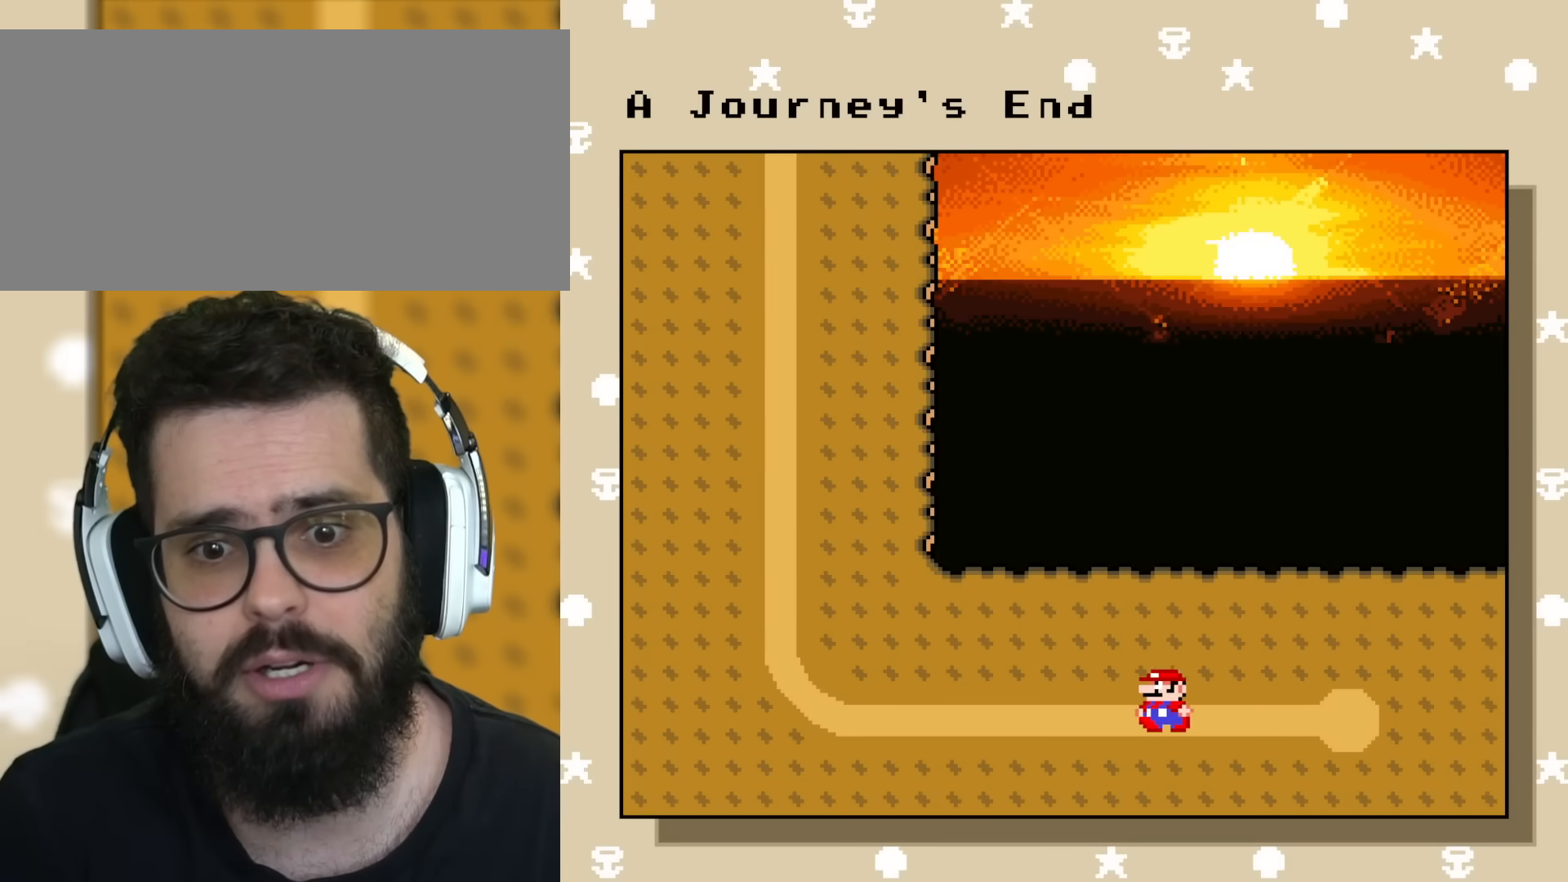
{"buttons": [], "events": [[250, "Y", "up"]]}
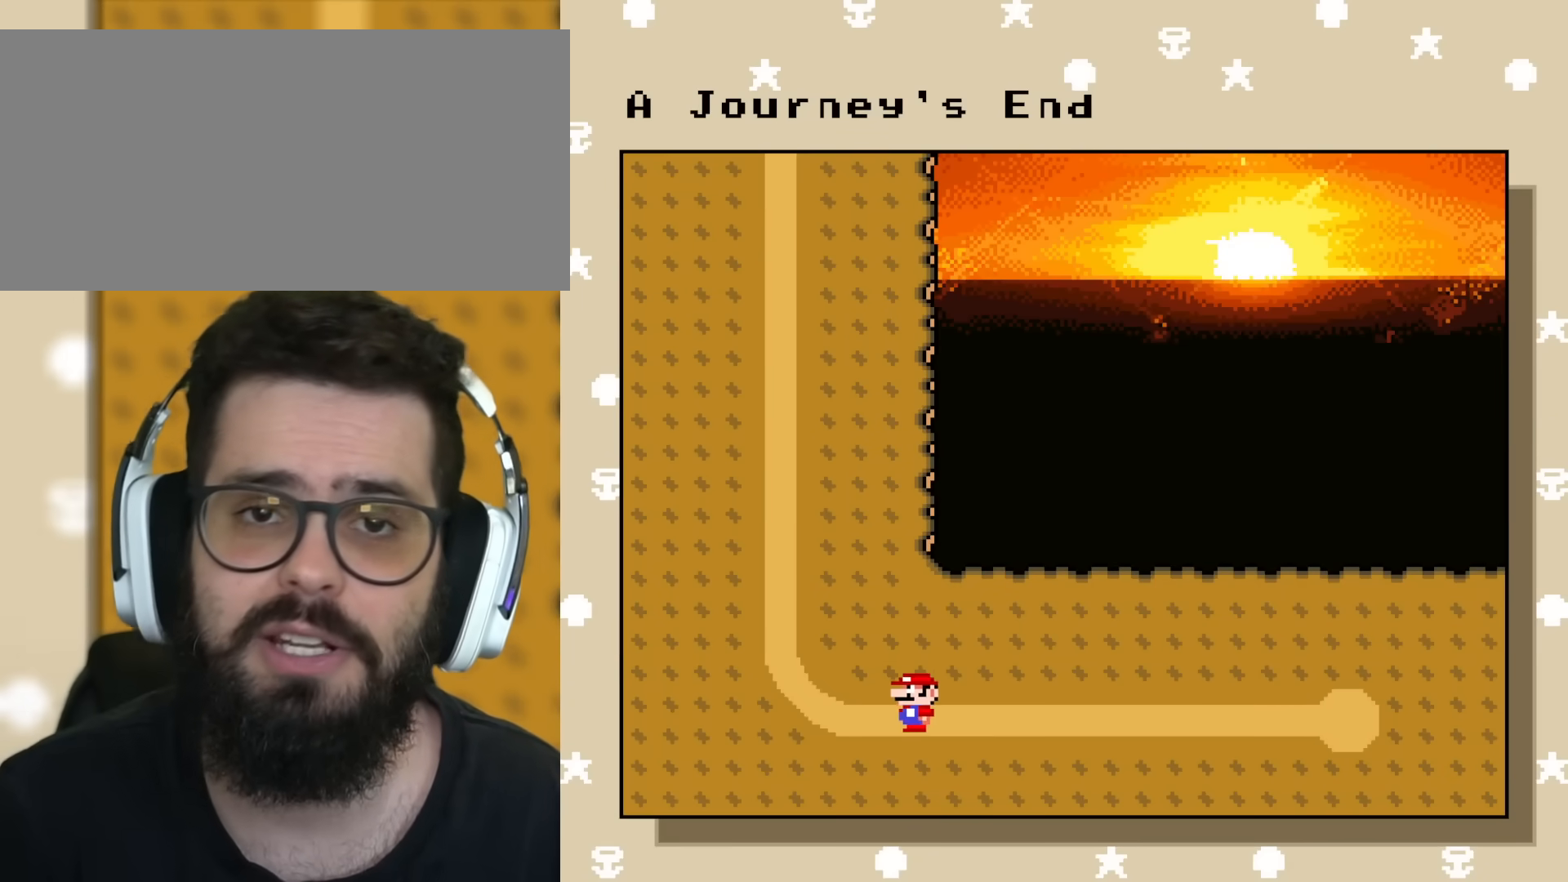
{"buttons": [], "events": []}
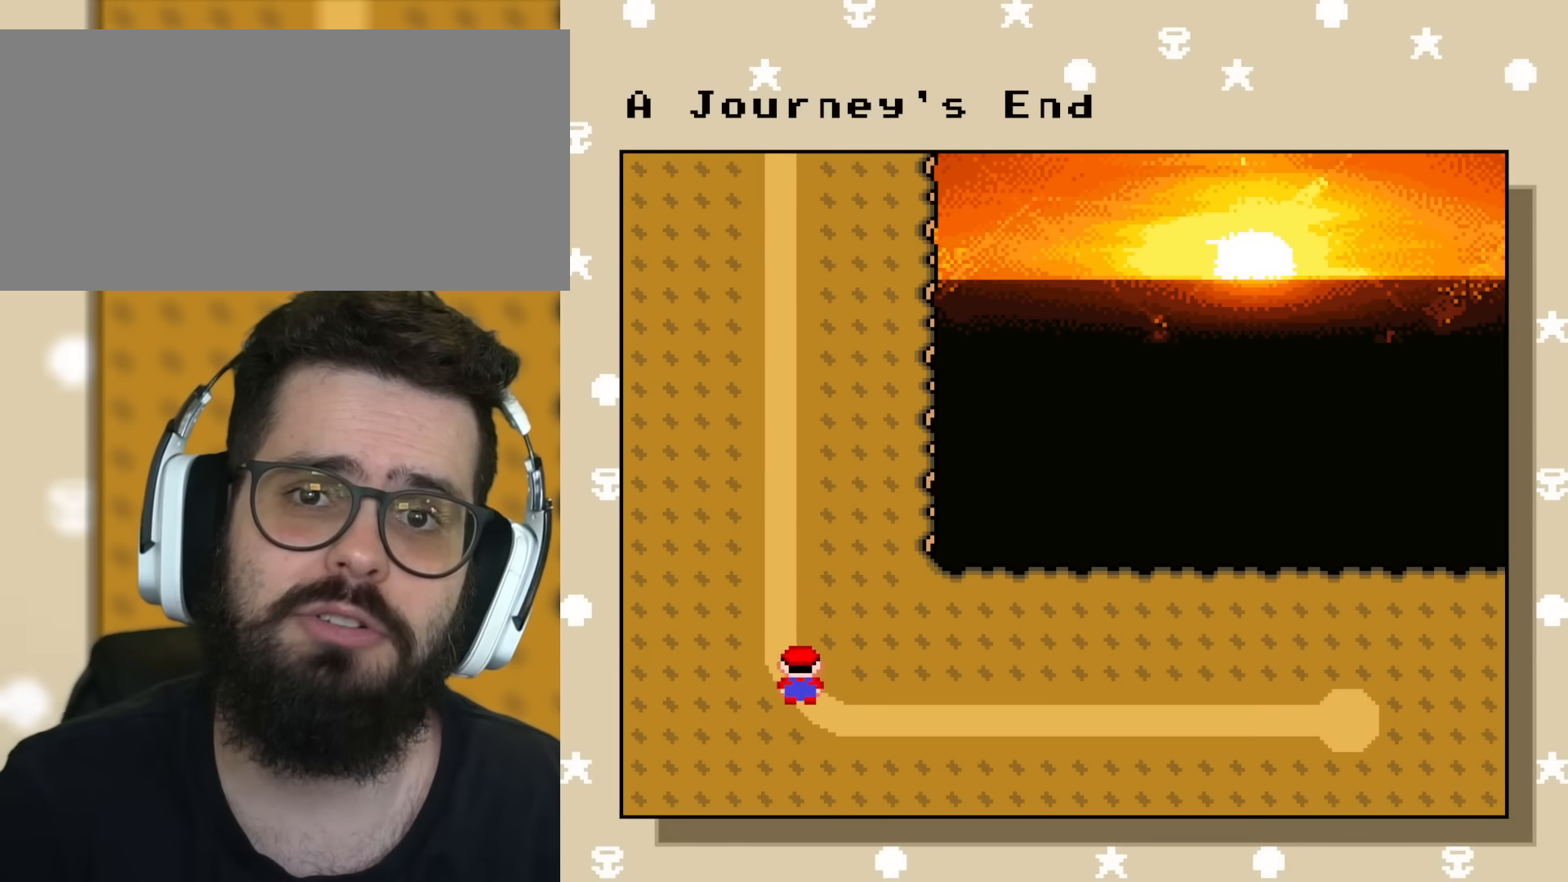
{"buttons": [], "events": []}